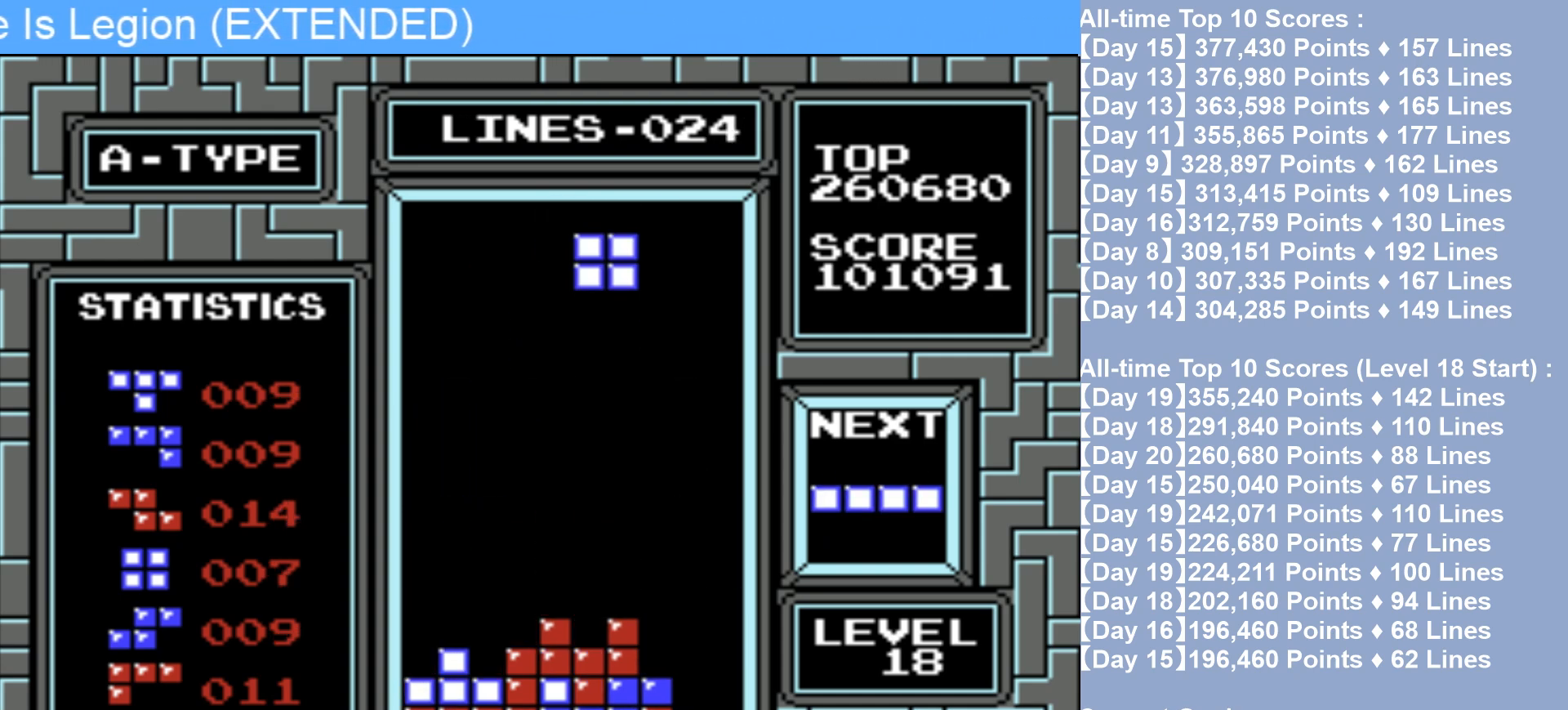
Gameplay with a controller (Nintendo layout); each line is a JSON object with the inputs held at the frame after it. "events" lists button and stick changes between this image and that frame as [ms after this image, input, new state], when the widget could be followed in between. Not read: L3 R3.
{"buttons": ["DPAD_RIGHT"], "events": []}
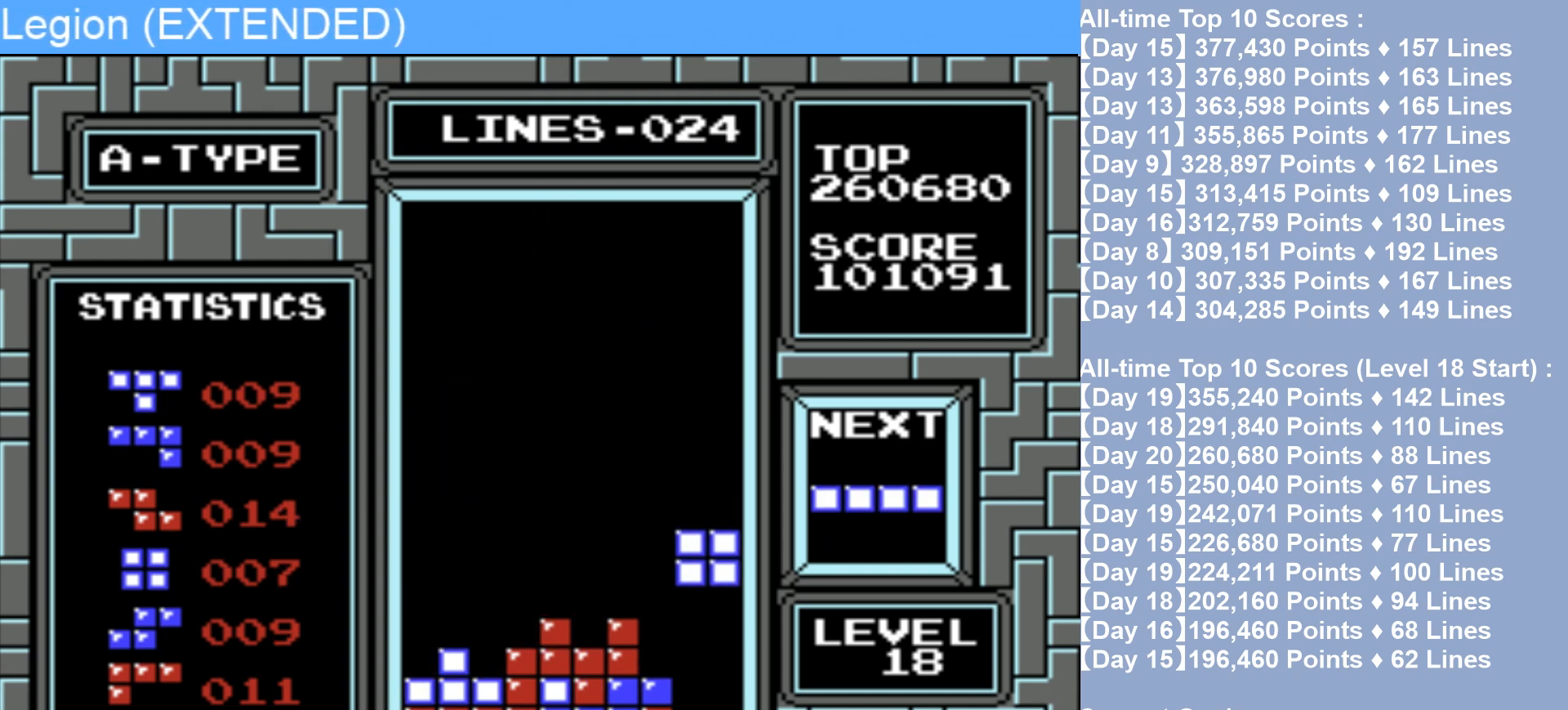
{"buttons": ["DPAD_LEFT"], "events": [[133, "DPAD_RIGHT", "up"], [367, "DPAD_LEFT", "down"]]}
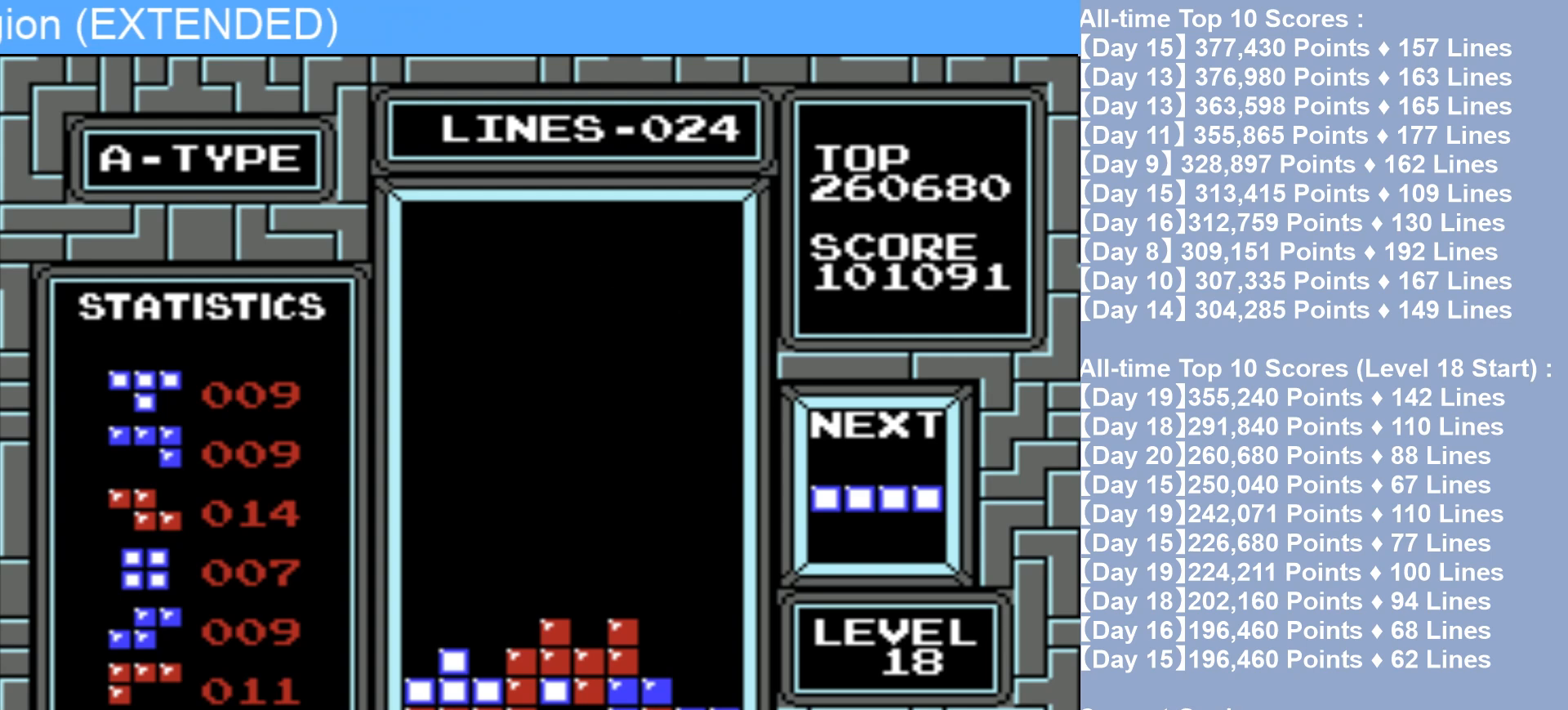
{"buttons": ["A", "DPAD_LEFT"], "events": [[417, "A", "down"]]}
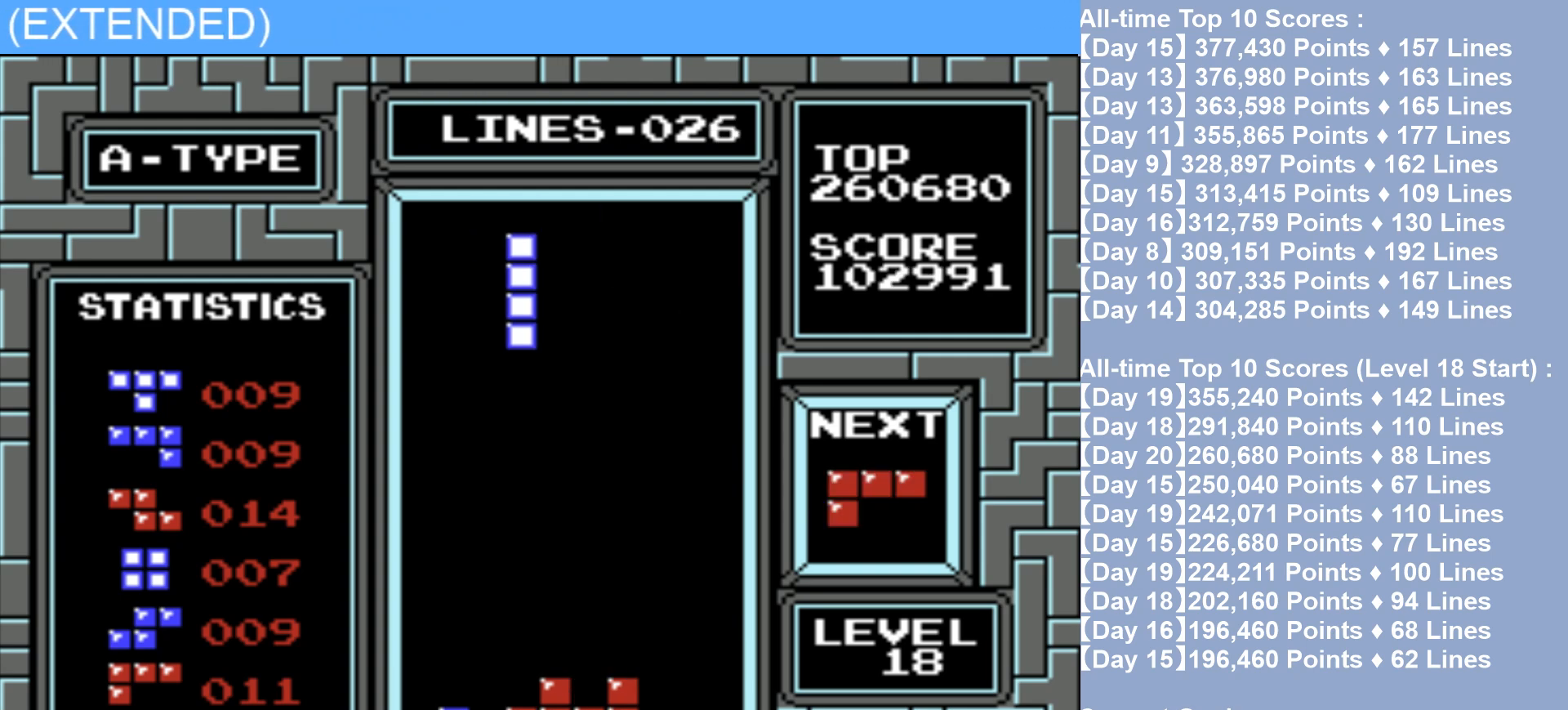
{"buttons": ["DPAD_LEFT"], "events": [[67, "A", "up"]]}
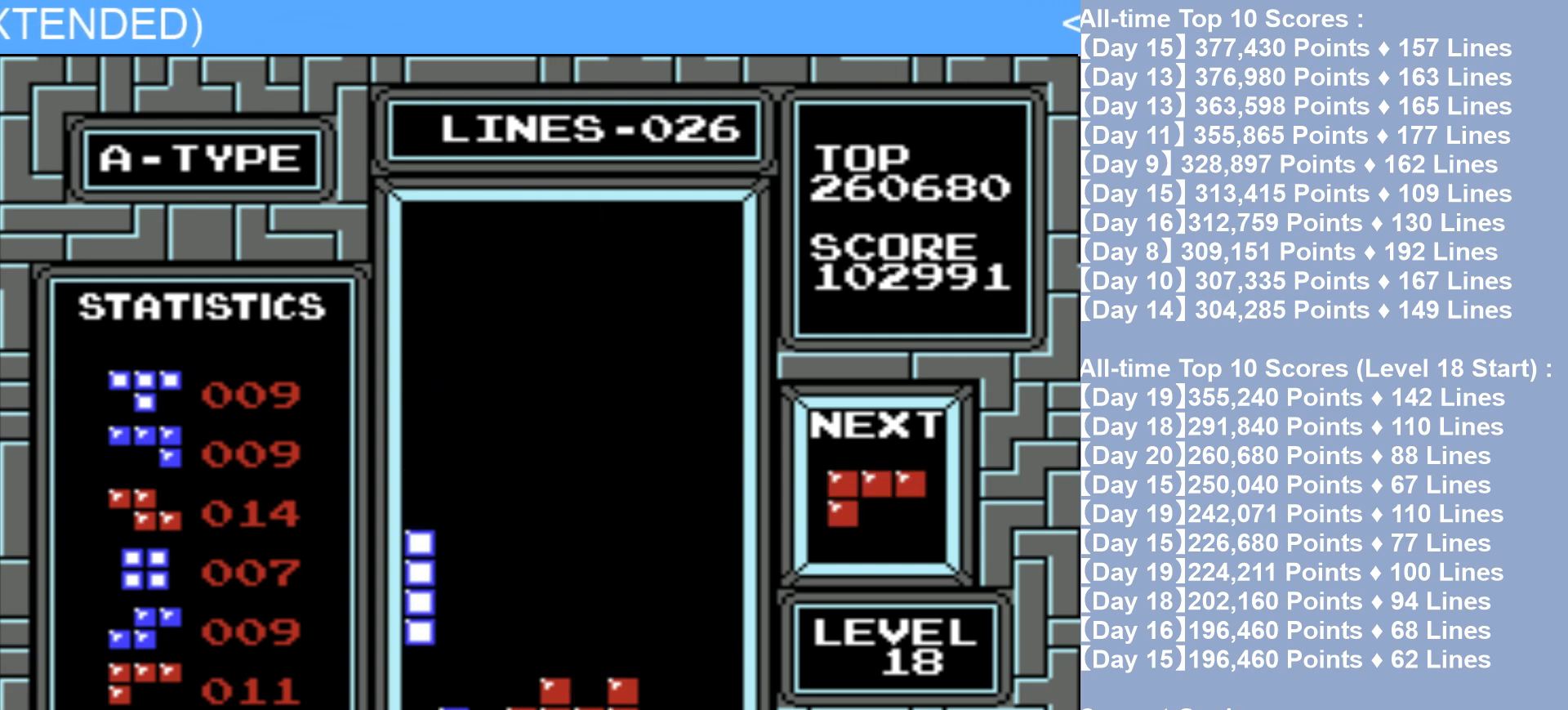
{"buttons": ["DPAD_RIGHT"], "events": [[250, "DPAD_LEFT", "up"], [367, "DPAD_RIGHT", "down"]]}
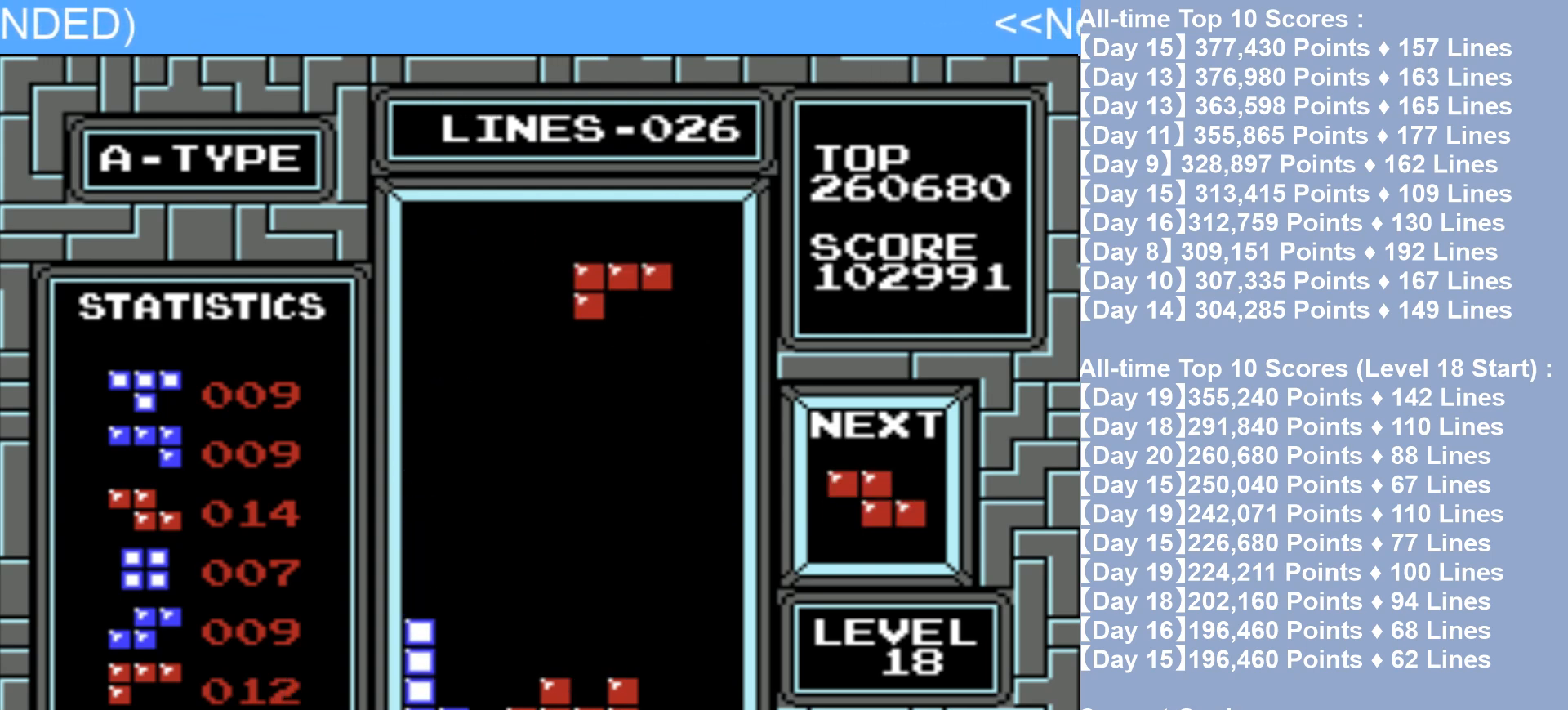
{"buttons": [], "events": [[17, "A", "down"], [67, "DPAD_RIGHT", "up"], [133, "A", "up"], [217, "DPAD_RIGHT", "down"], [367, "DPAD_RIGHT", "up"]]}
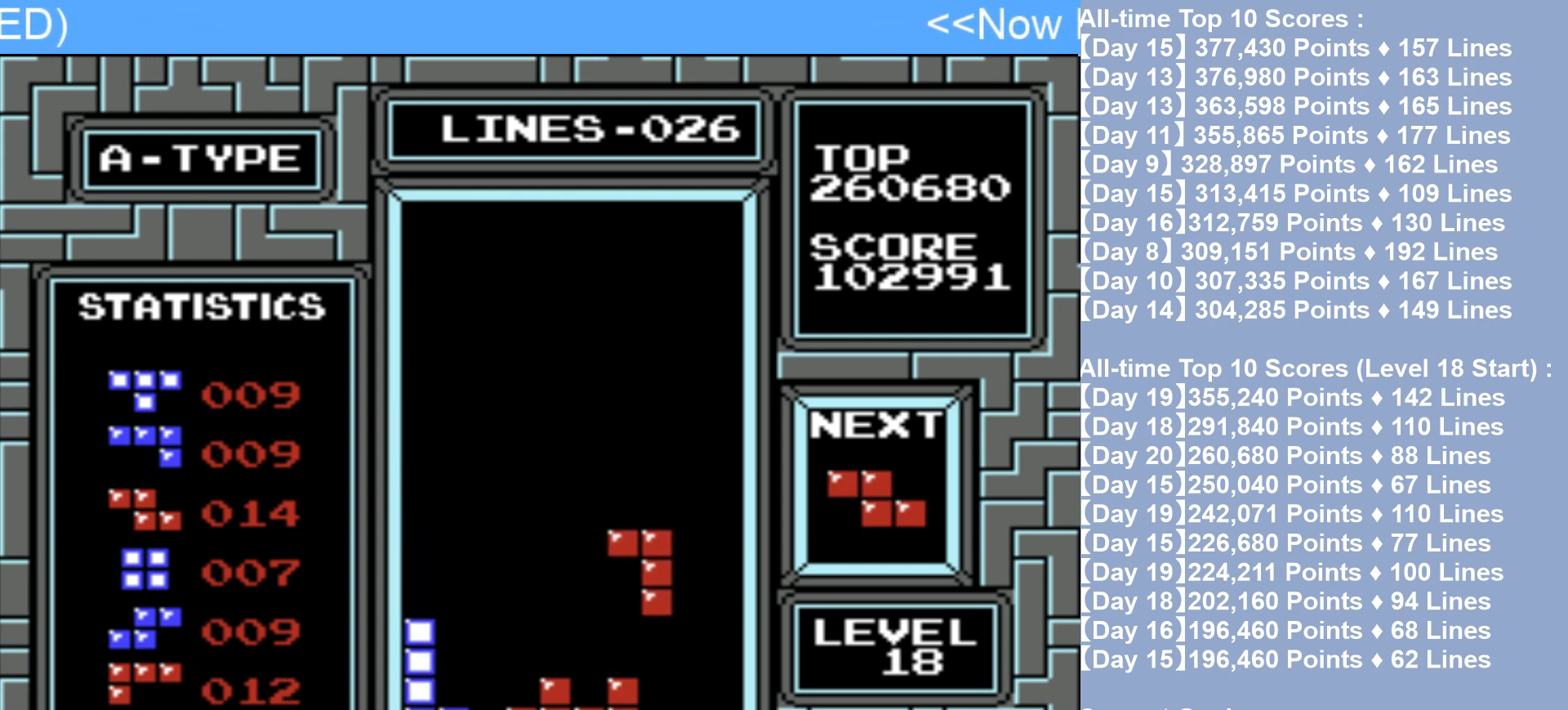
{"buttons": ["DPAD_LEFT"], "events": [[367, "DPAD_LEFT", "down"]]}
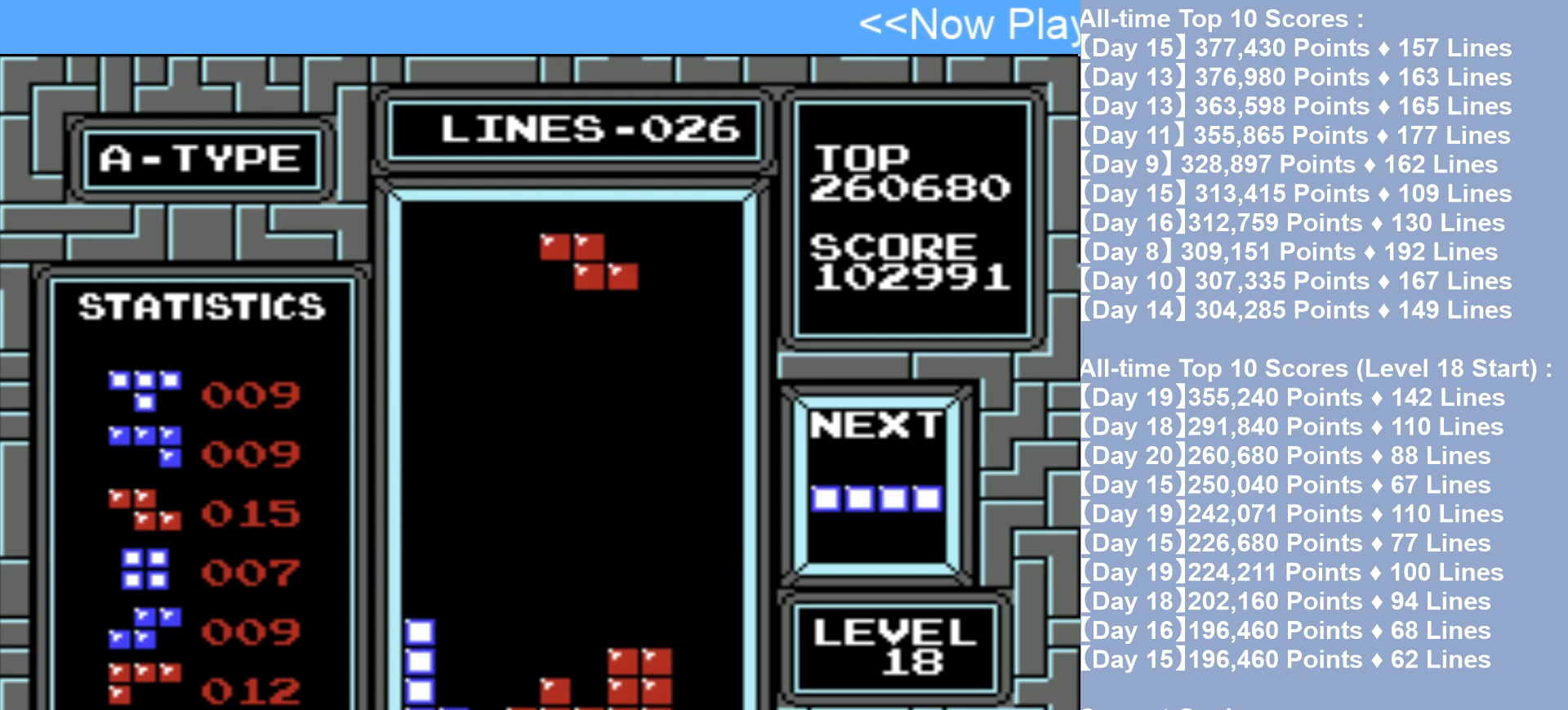
{"buttons": [], "events": [[83, "A", "down"], [283, "A", "up"], [333, "DPAD_LEFT", "up"]]}
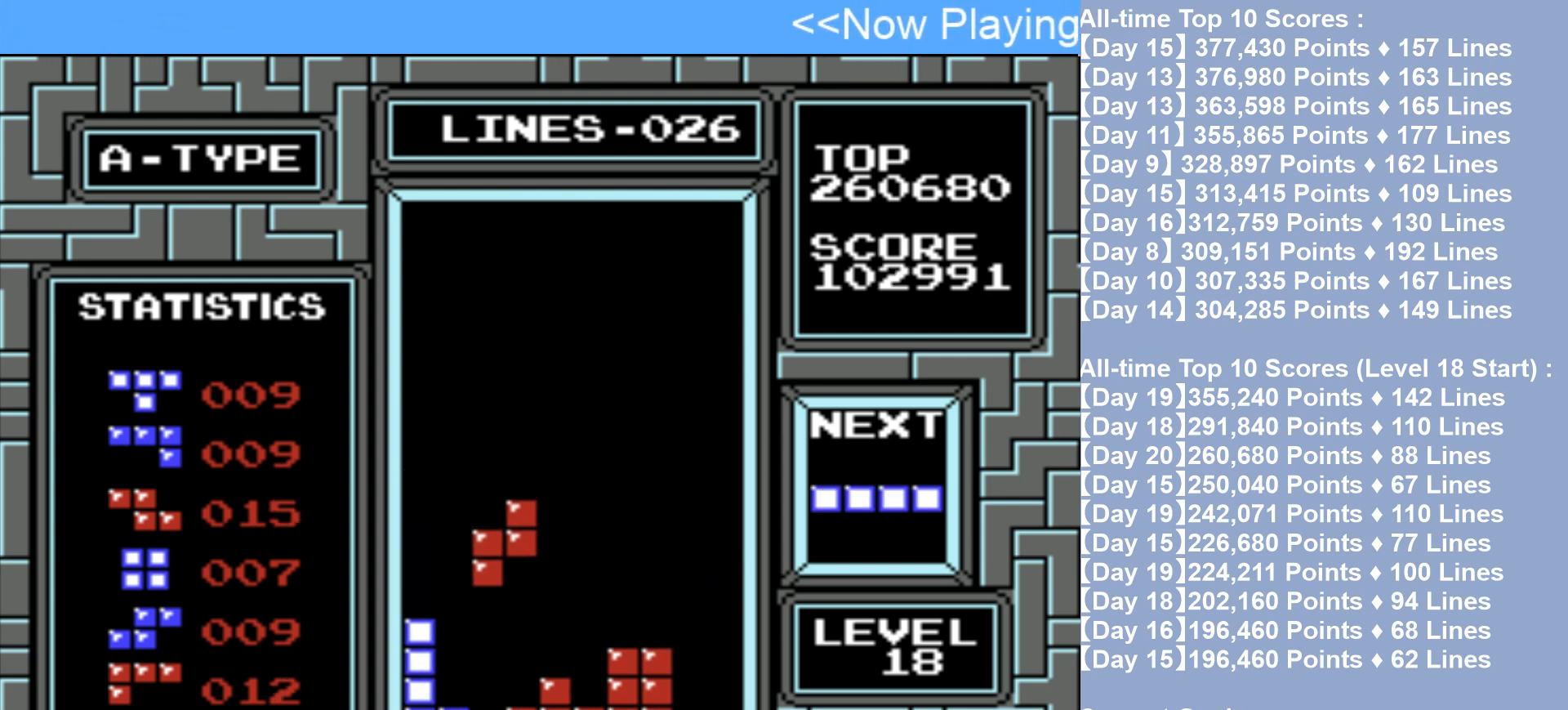
{"buttons": ["DPAD_RIGHT"], "events": [[317, "DPAD_RIGHT", "down"]]}
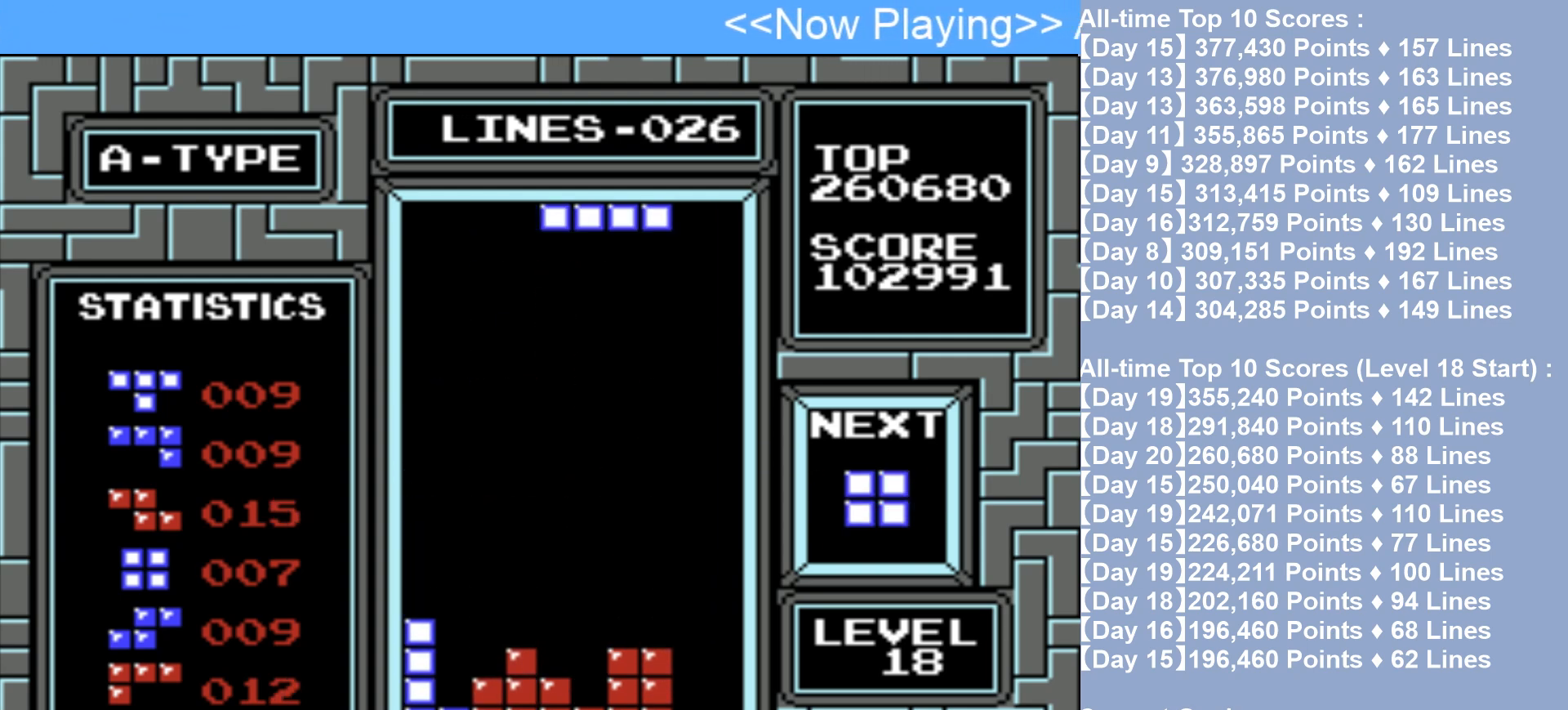
{"buttons": [], "events": [[83, "A", "down"], [233, "A", "up"], [317, "DPAD_RIGHT", "up"]]}
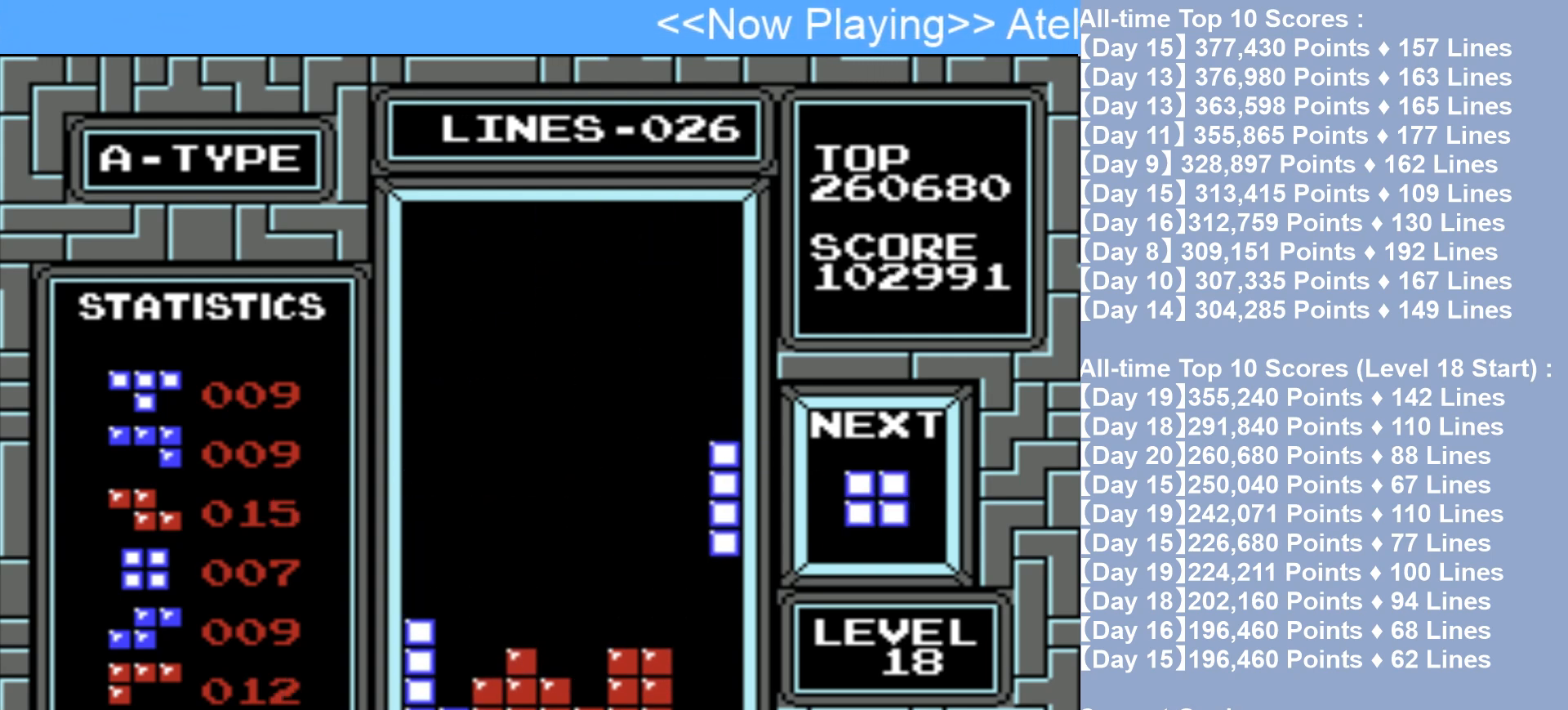
{"buttons": [], "events": [[183, "DPAD_LEFT", "down"], [317, "DPAD_LEFT", "up"]]}
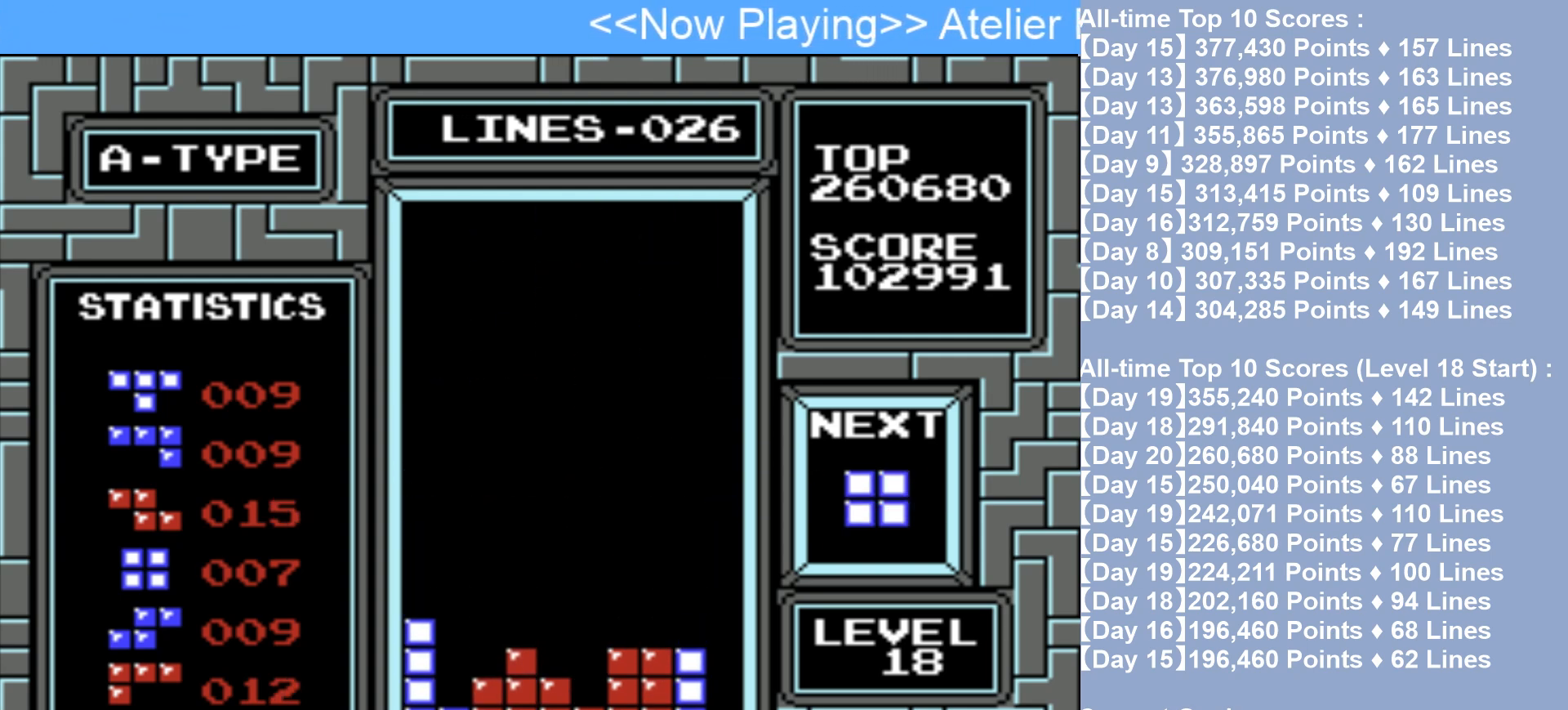
{"buttons": [], "events": [[150, "DPAD_RIGHT", "down"], [283, "DPAD_RIGHT", "up"], [367, "DPAD_RIGHT", "down"], [500, "DPAD_RIGHT", "up"]]}
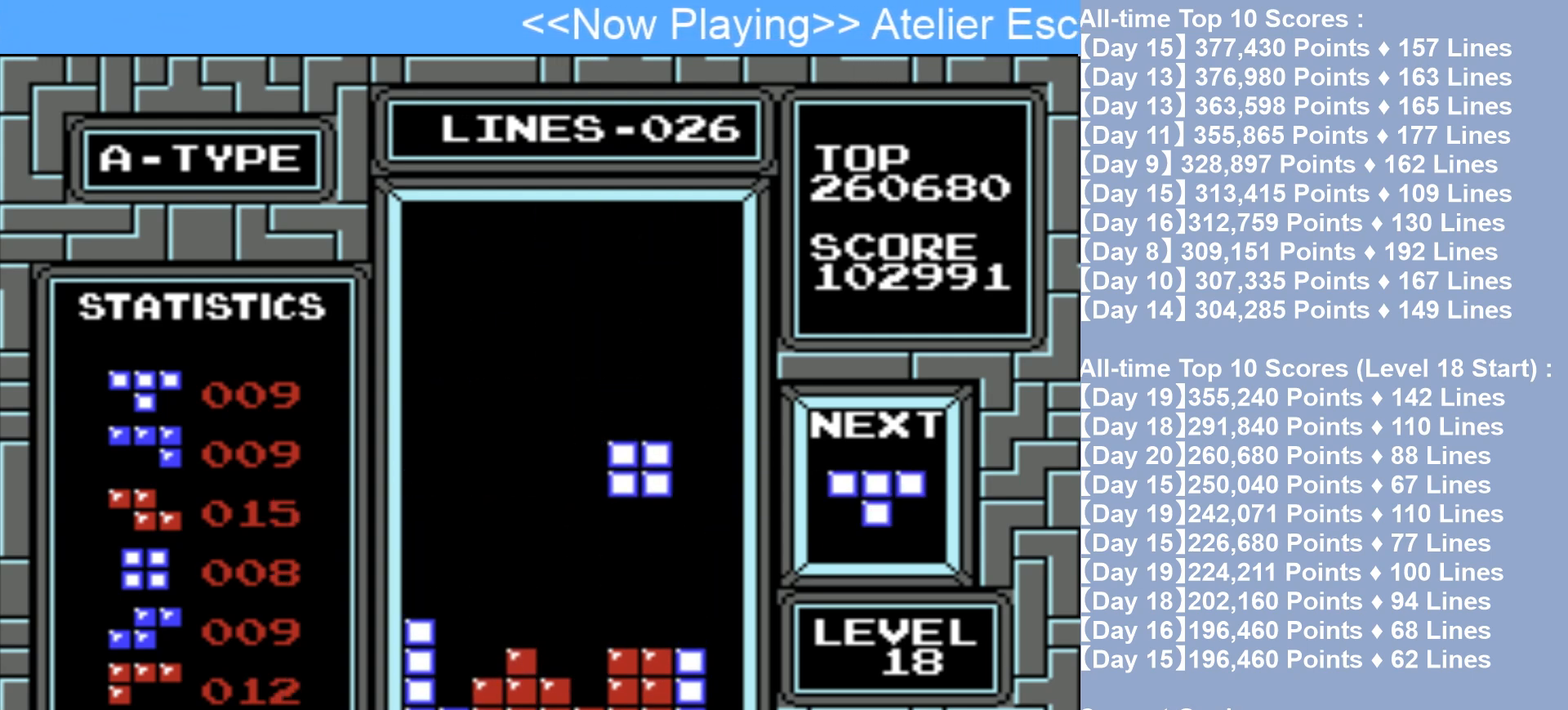
{"buttons": ["DPAD_LEFT"], "events": [[67, "DPAD_RIGHT", "down"], [200, "DPAD_RIGHT", "up"], [350, "DPAD_LEFT", "down"]]}
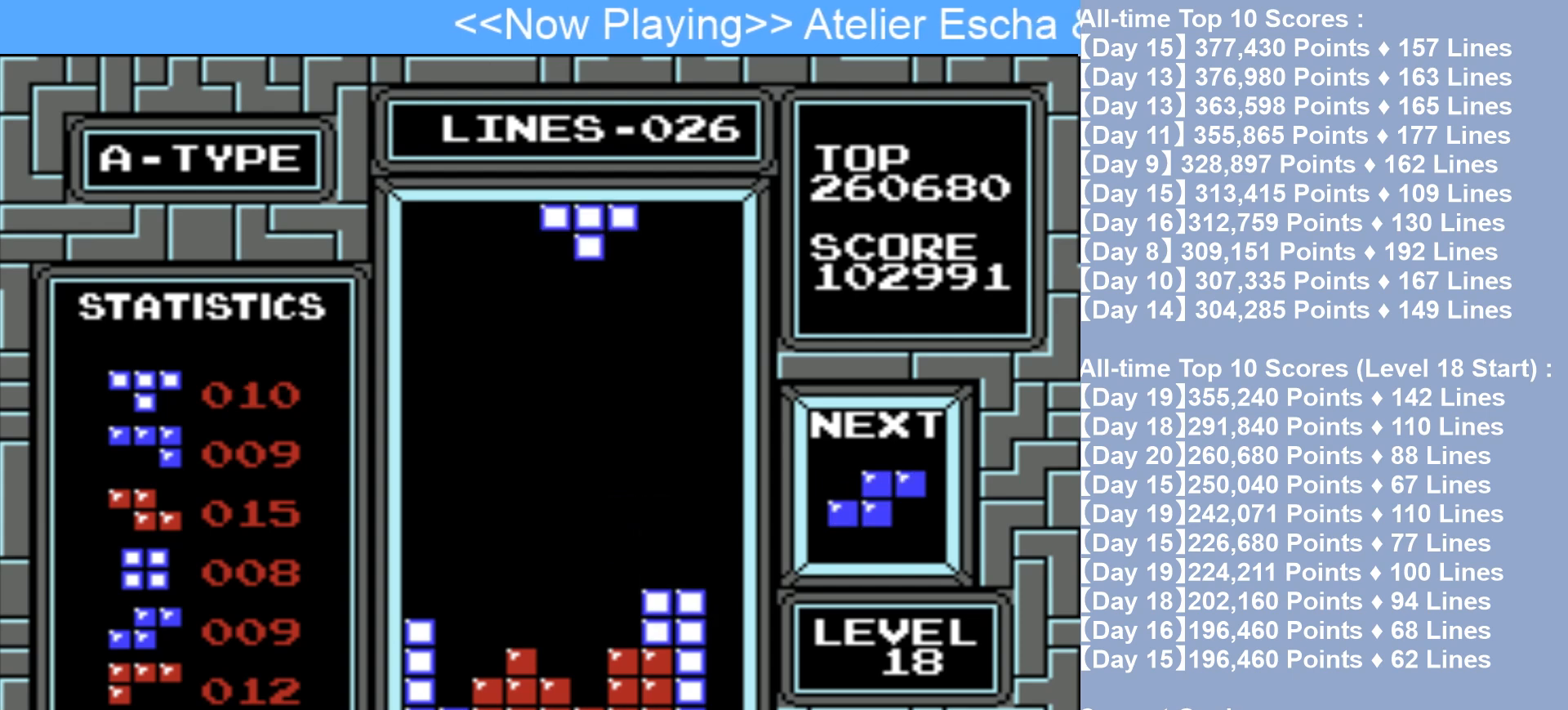
{"buttons": [], "events": [[167, "B", "down"], [317, "B", "up"], [500, "DPAD_LEFT", "up"]]}
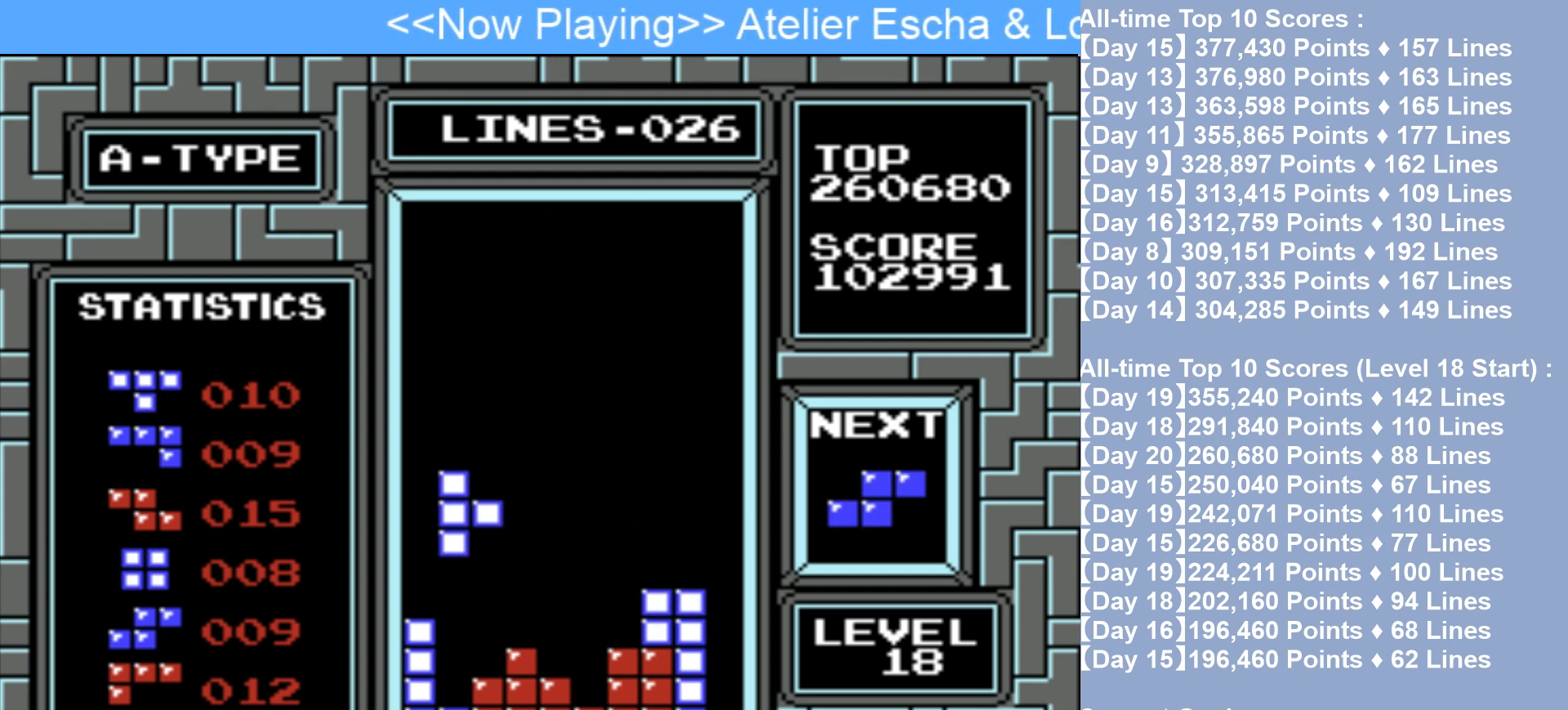
{"buttons": [], "events": []}
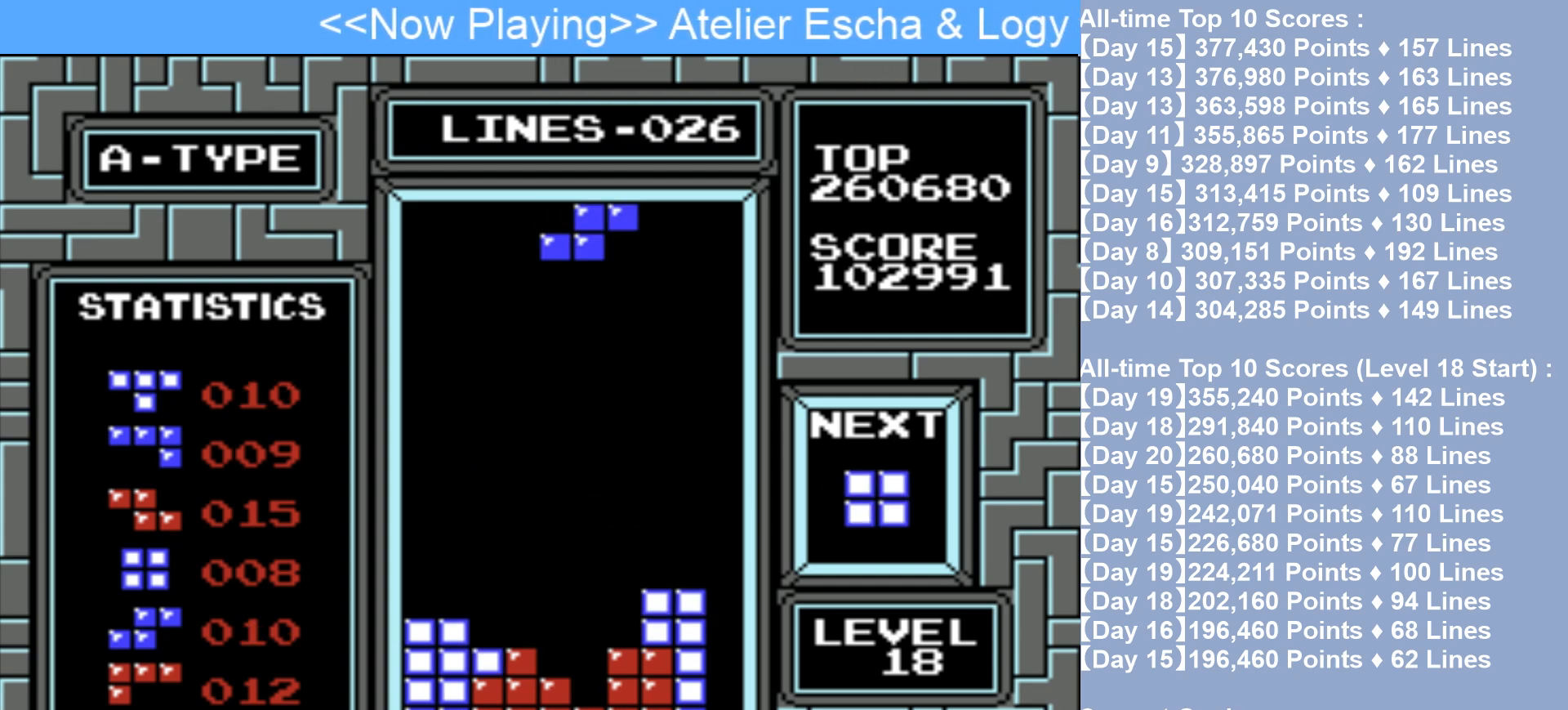
{"buttons": [], "events": [[83, "A", "down"], [133, "DPAD_LEFT", "down"], [217, "A", "up"], [300, "DPAD_LEFT", "up"]]}
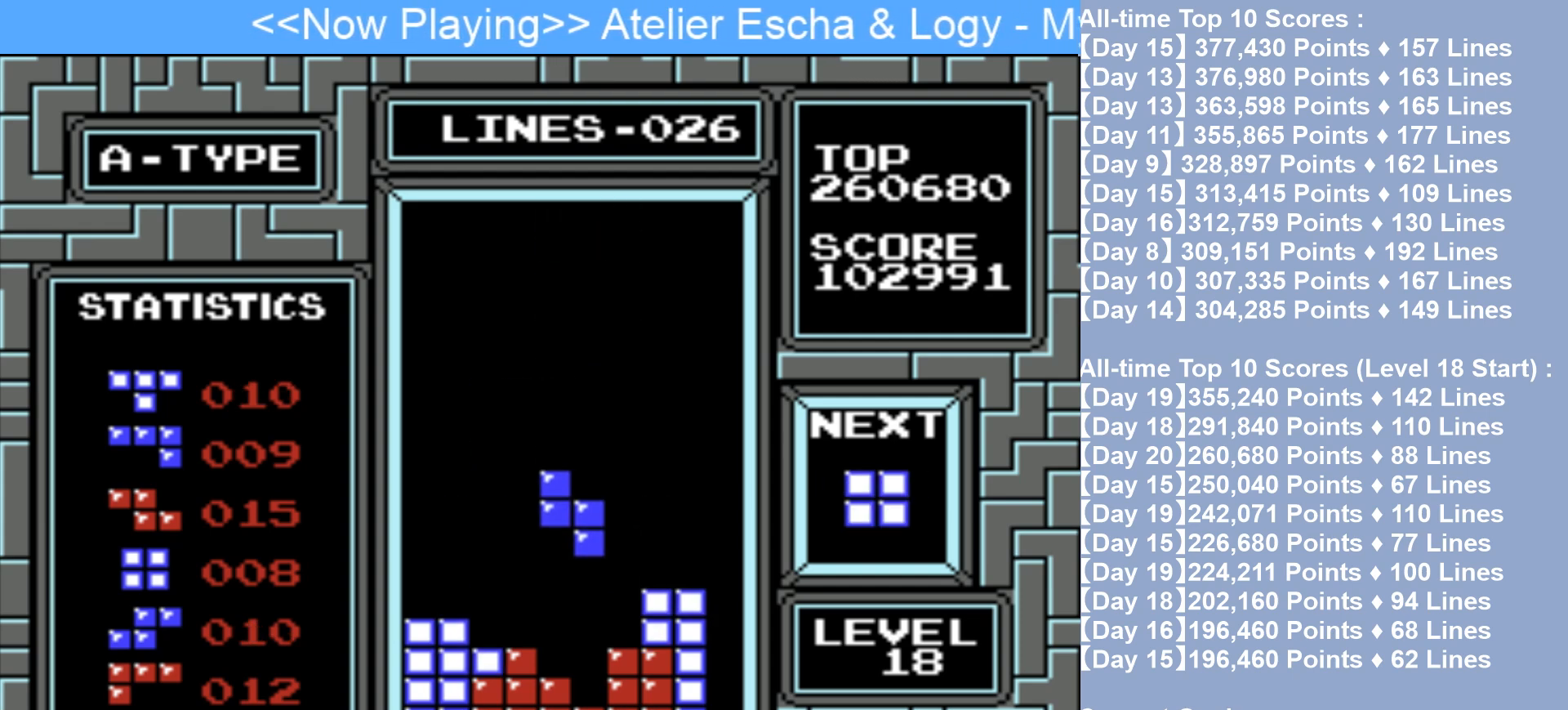
{"buttons": [], "events": []}
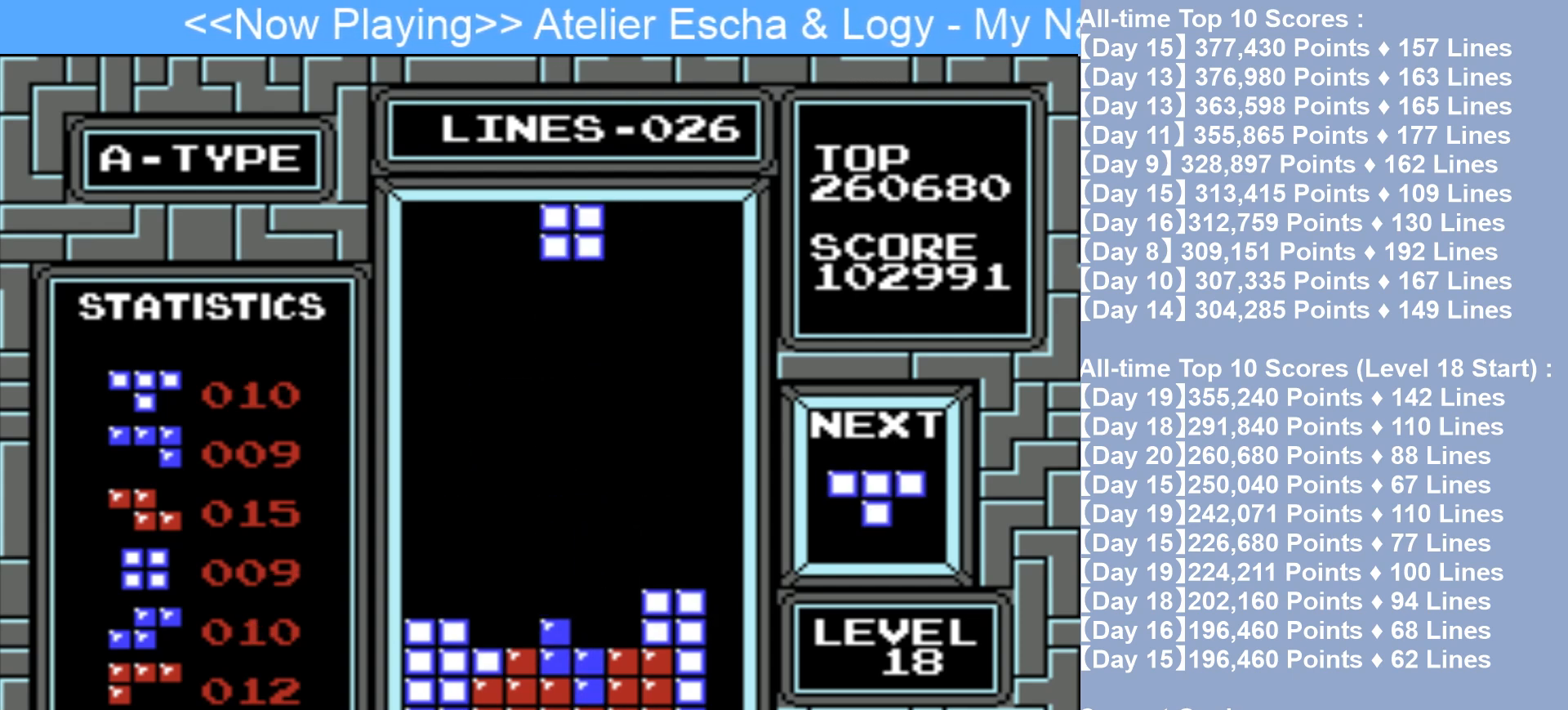
{"buttons": [], "events": [[333, "DPAD_RIGHT", "down"], [467, "DPAD_RIGHT", "up"]]}
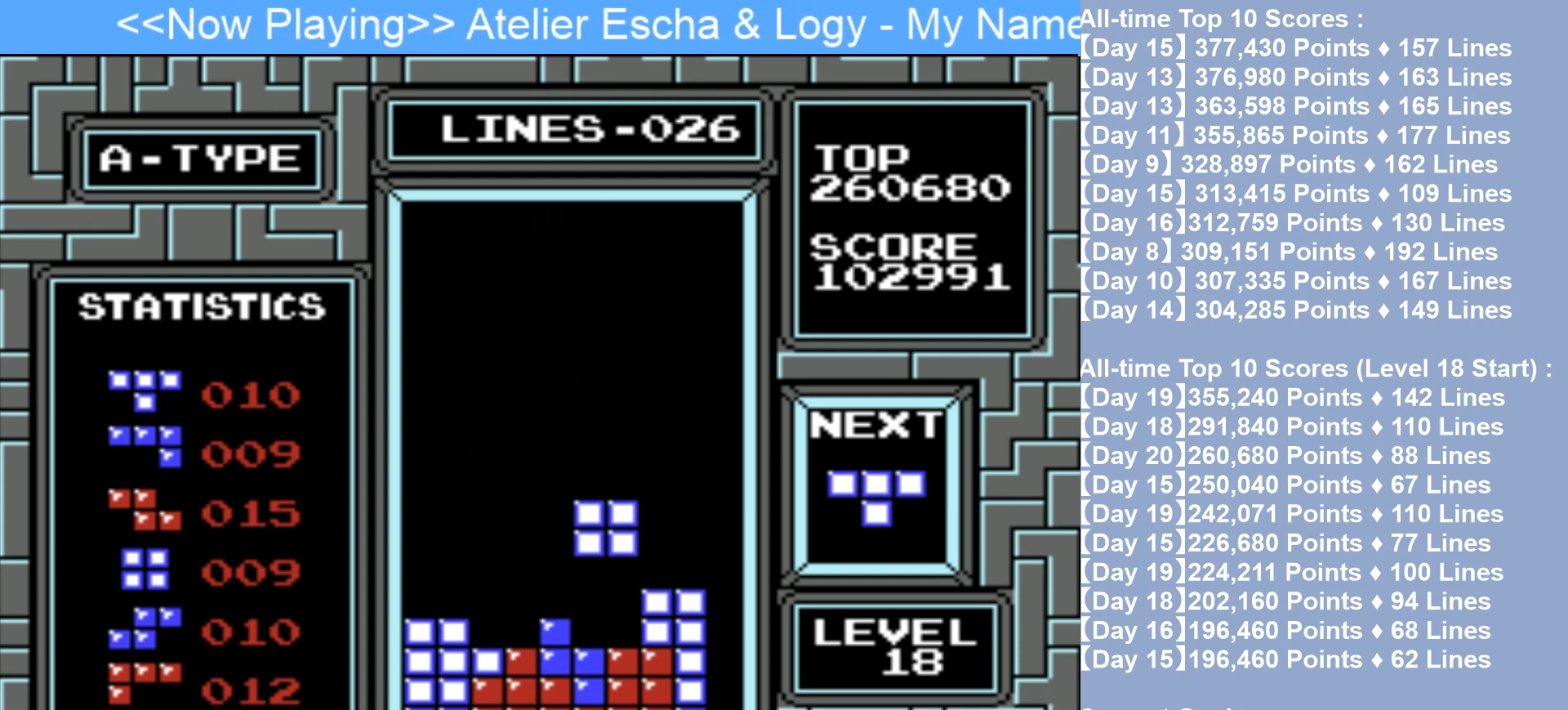
{"buttons": ["DPAD_LEFT"], "events": [[333, "DPAD_LEFT", "down"]]}
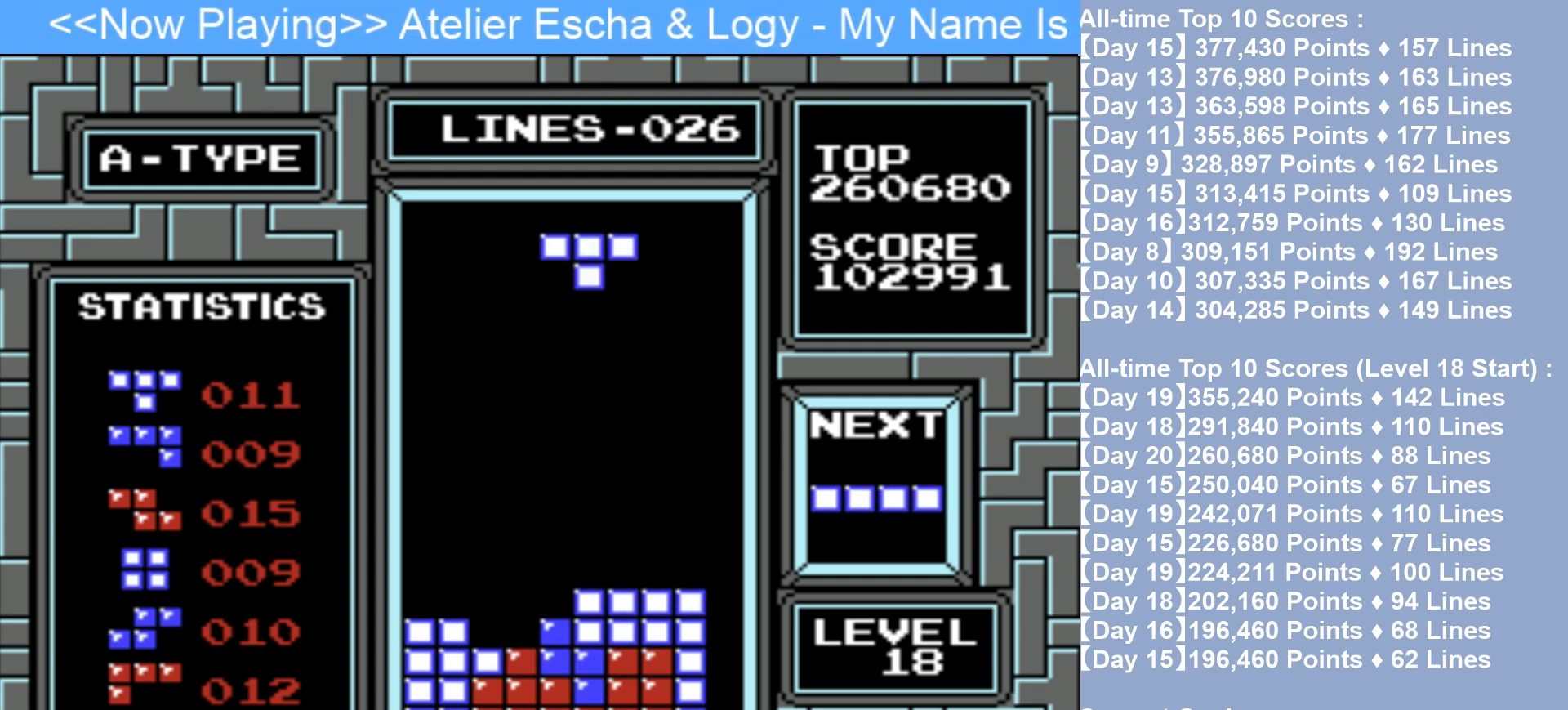
{"buttons": [], "events": [[117, "B", "down"], [250, "DPAD_LEFT", "up"], [267, "B", "up"]]}
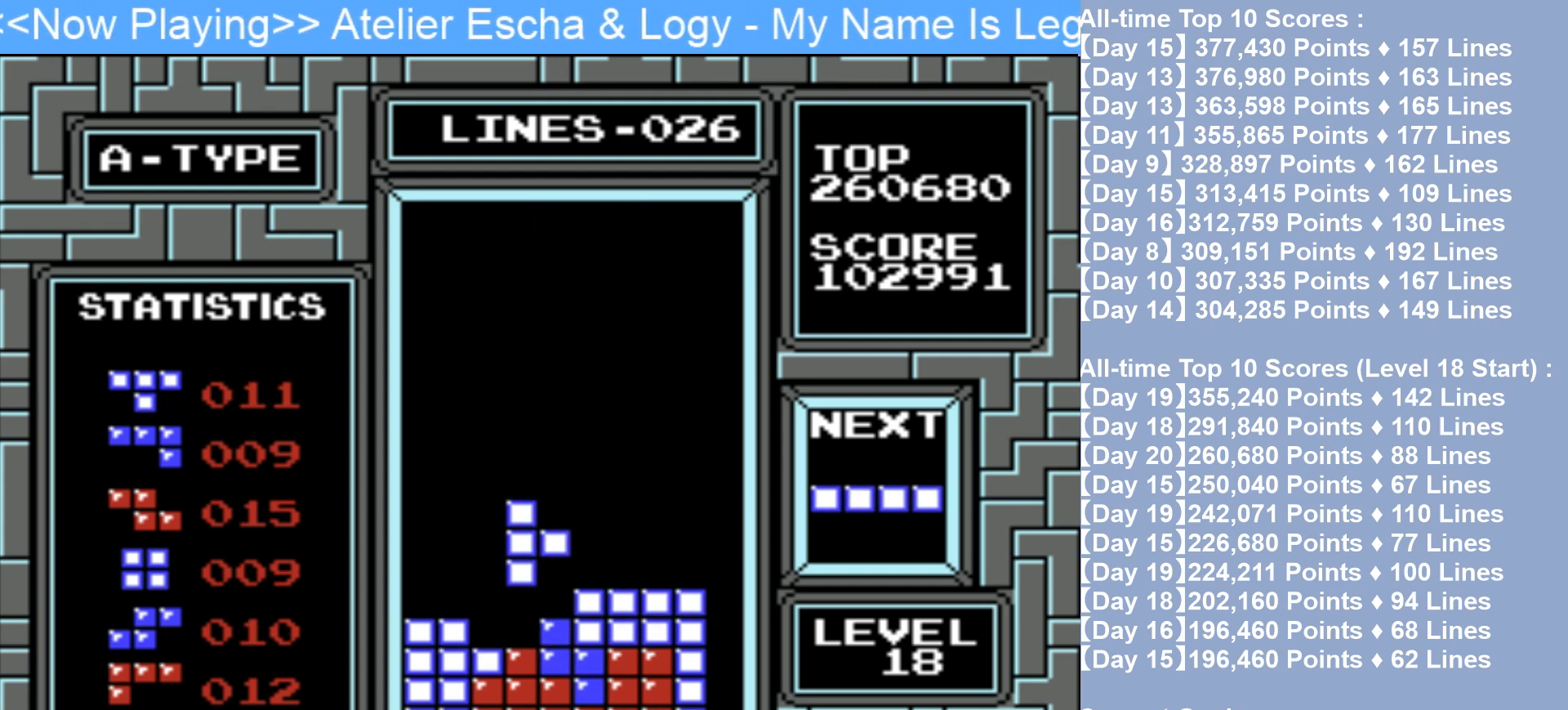
{"buttons": ["A", "DPAD_RIGHT"], "events": [[167, "DPAD_RIGHT", "down"], [433, "A", "down"]]}
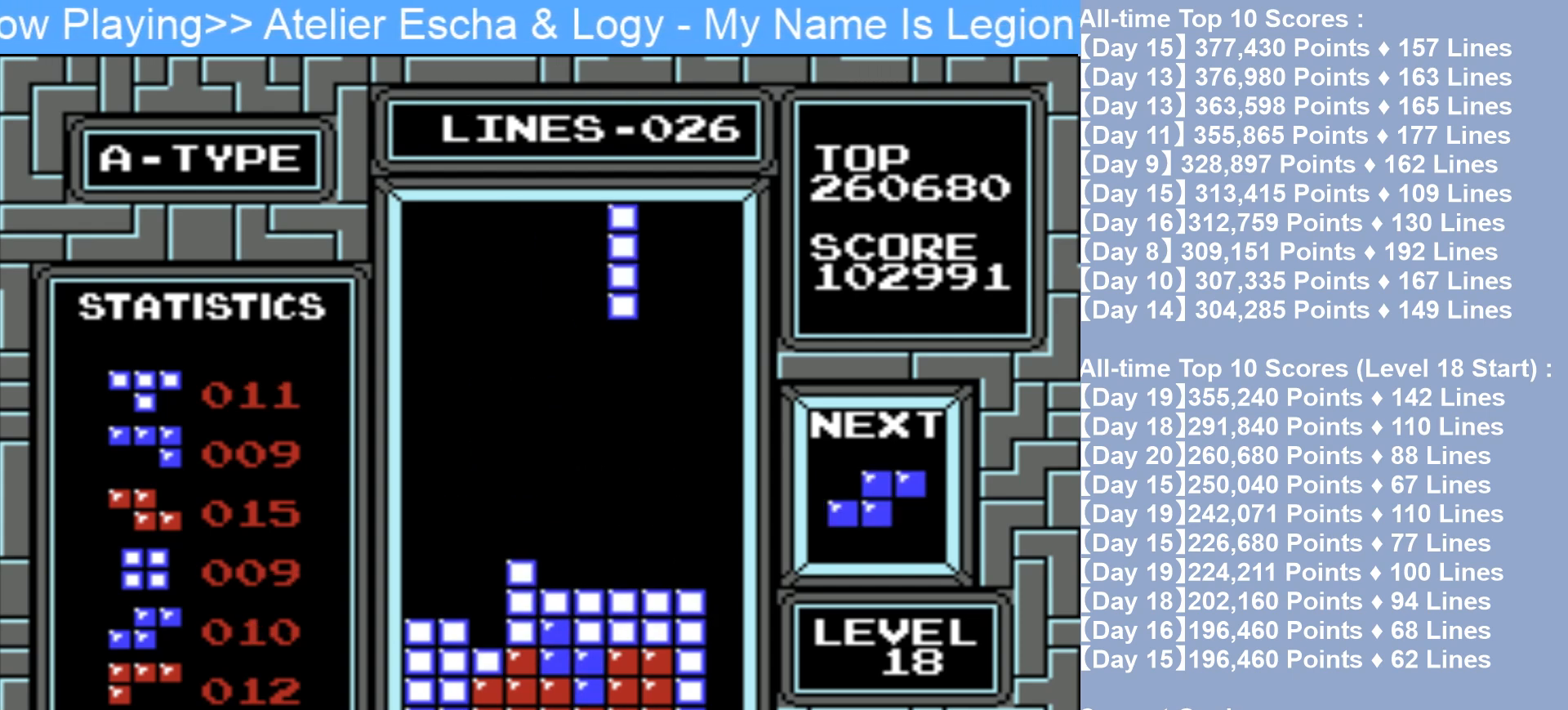
{"buttons": ["DPAD_RIGHT"], "events": [[100, "A", "up"]]}
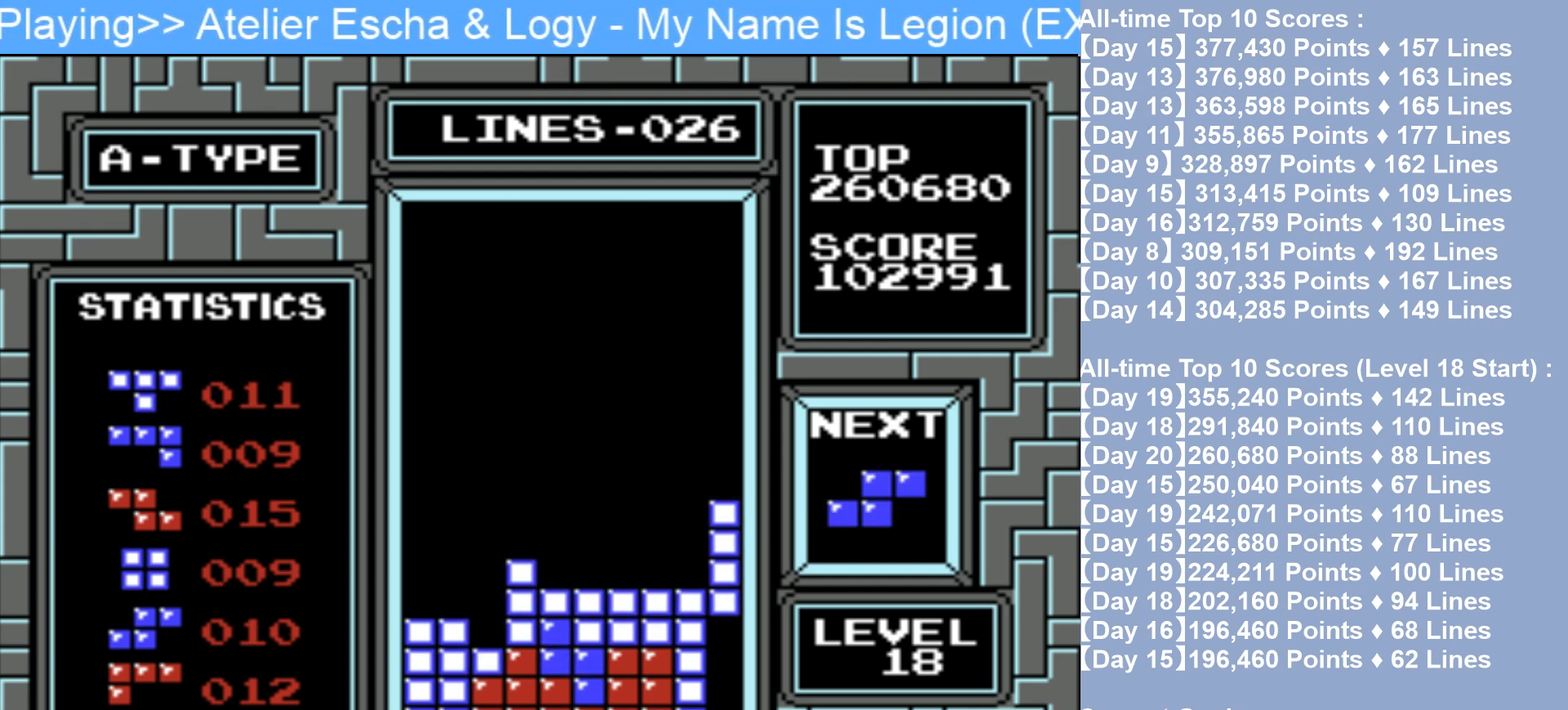
{"buttons": ["DPAD_LEFT"], "events": [[183, "DPAD_RIGHT", "up"], [283, "DPAD_LEFT", "down"]]}
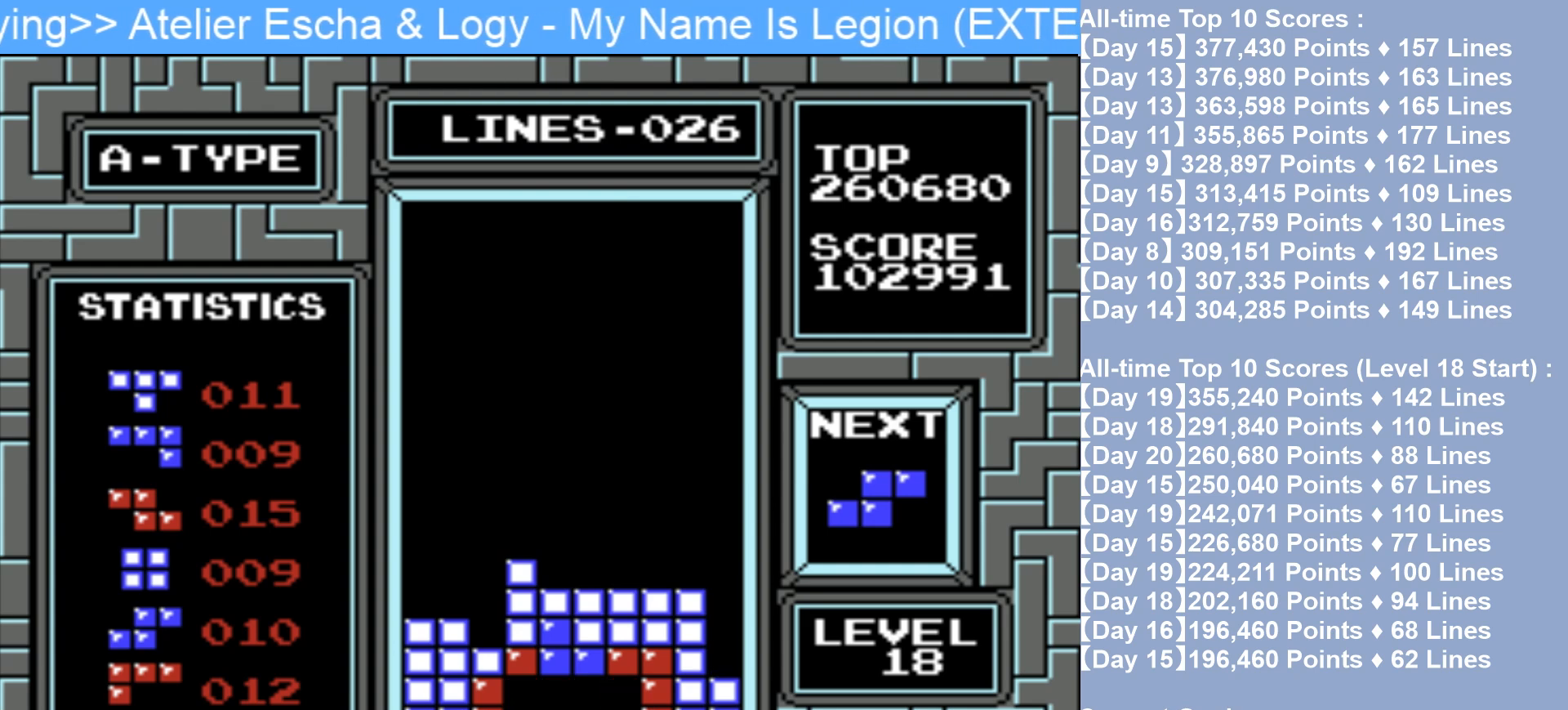
{"buttons": ["A", "DPAD_LEFT"], "events": [[450, "A", "down"]]}
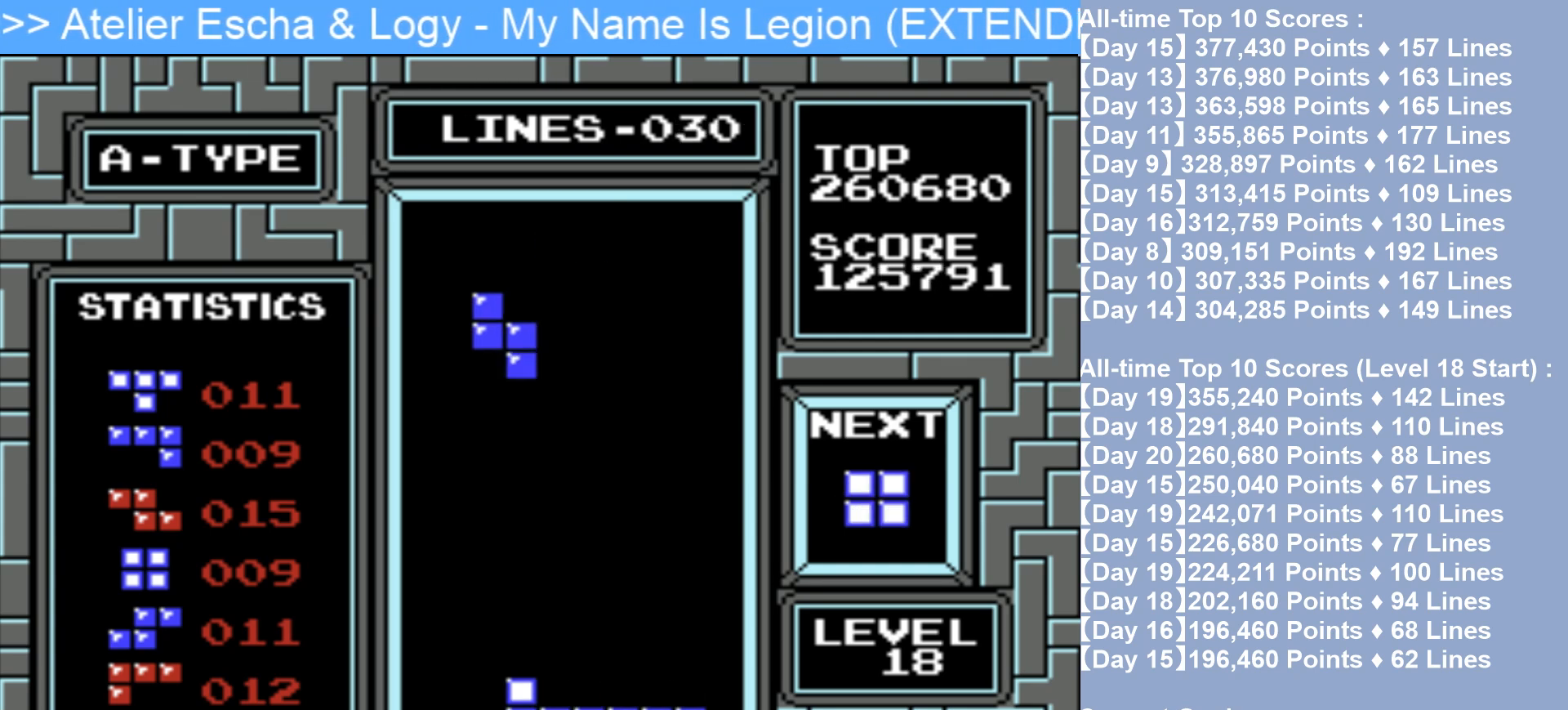
{"buttons": [], "events": [[83, "A", "up"], [117, "DPAD_LEFT", "up"]]}
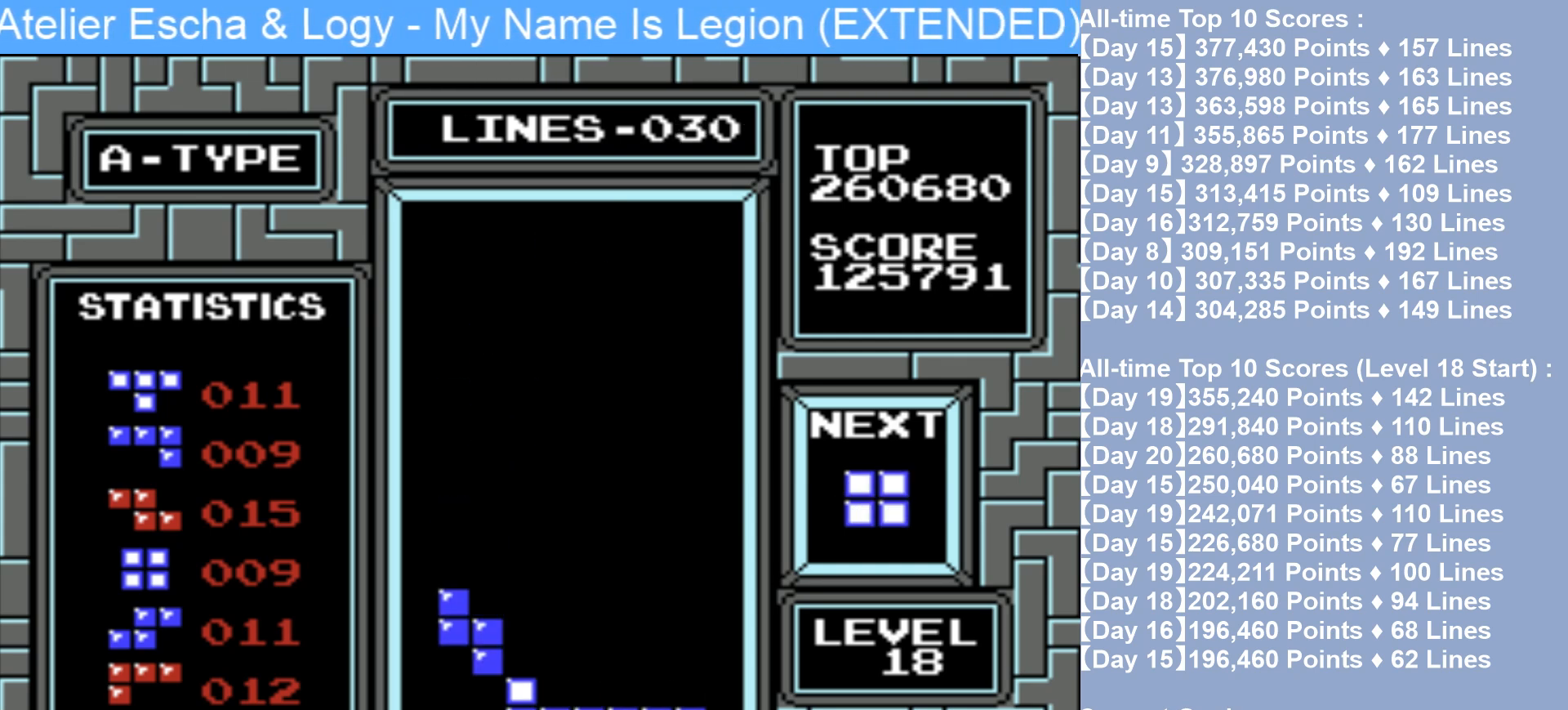
{"buttons": [], "events": []}
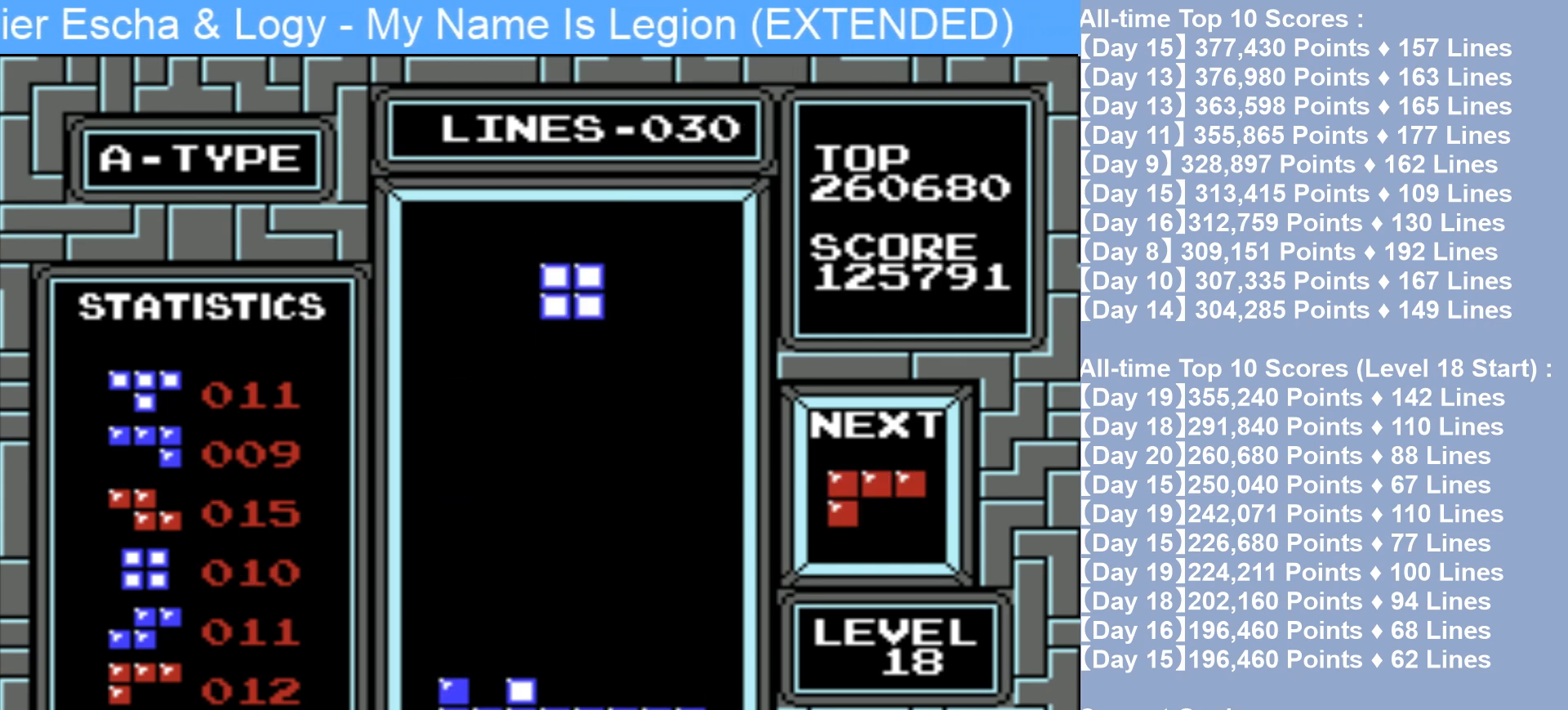
{"buttons": [], "events": []}
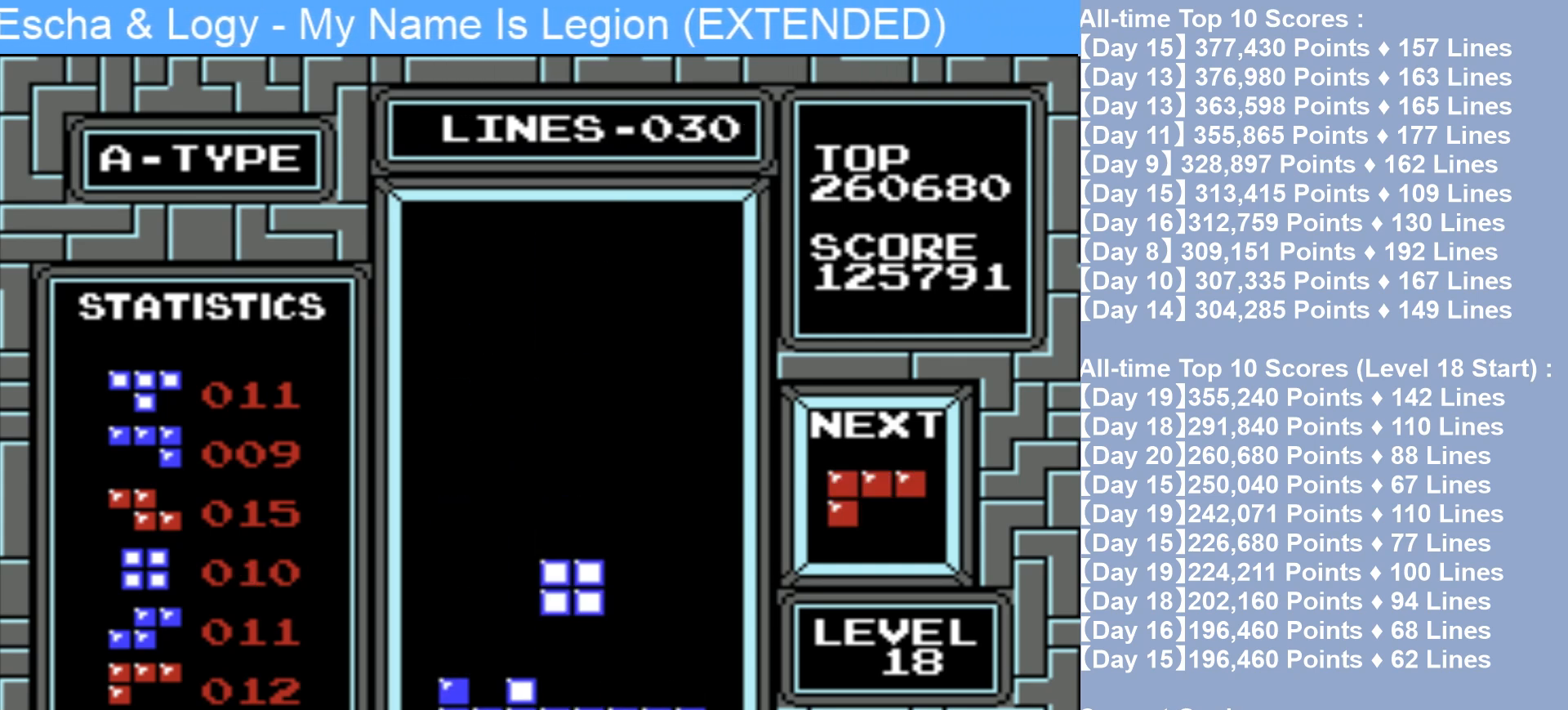
{"buttons": ["B", "DPAD_RIGHT"], "events": [[450, "DPAD_RIGHT", "down"], [467, "B", "down"]]}
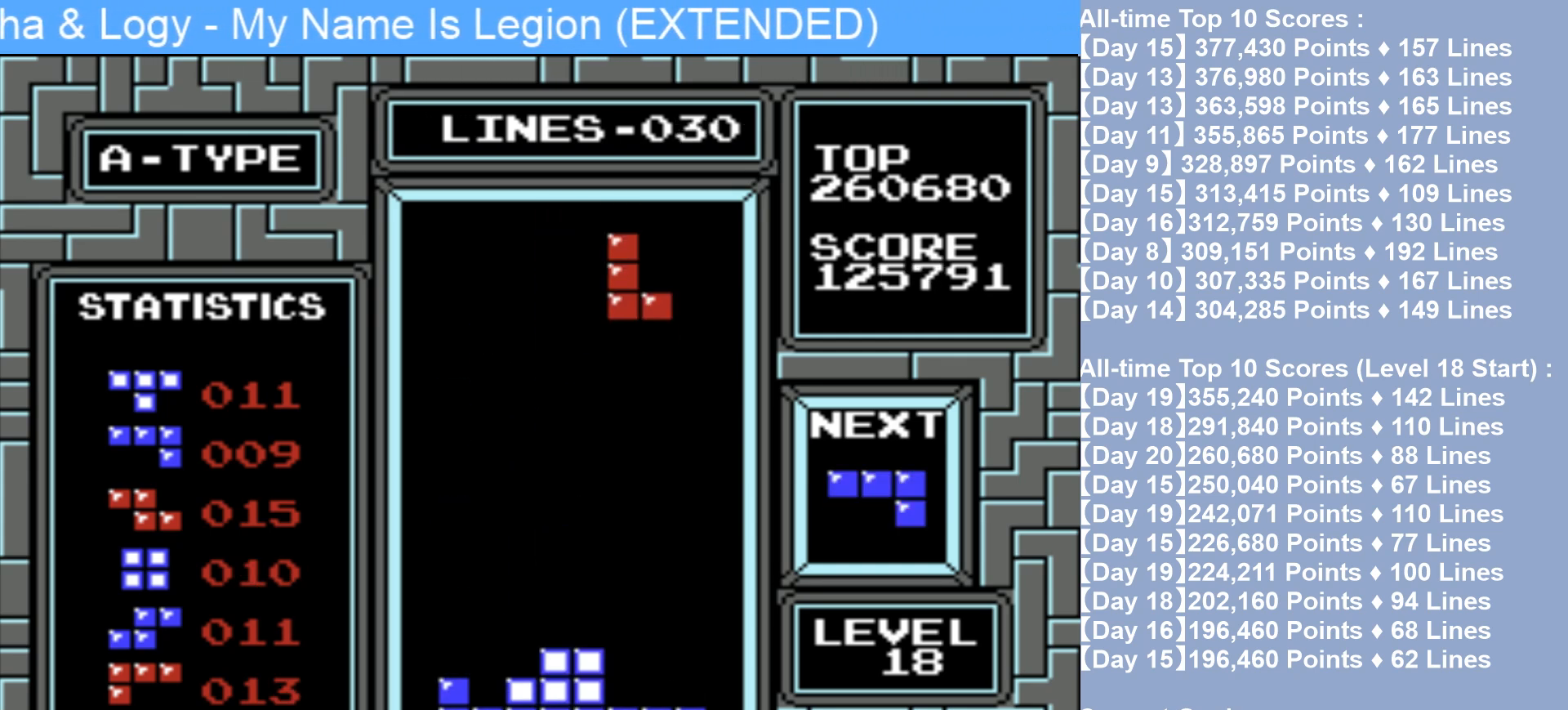
{"buttons": [], "events": [[67, "B", "up"], [100, "DPAD_RIGHT", "up"], [133, "B", "down"], [133, "DPAD_RIGHT", "down"], [250, "B", "up"], [300, "DPAD_RIGHT", "up"]]}
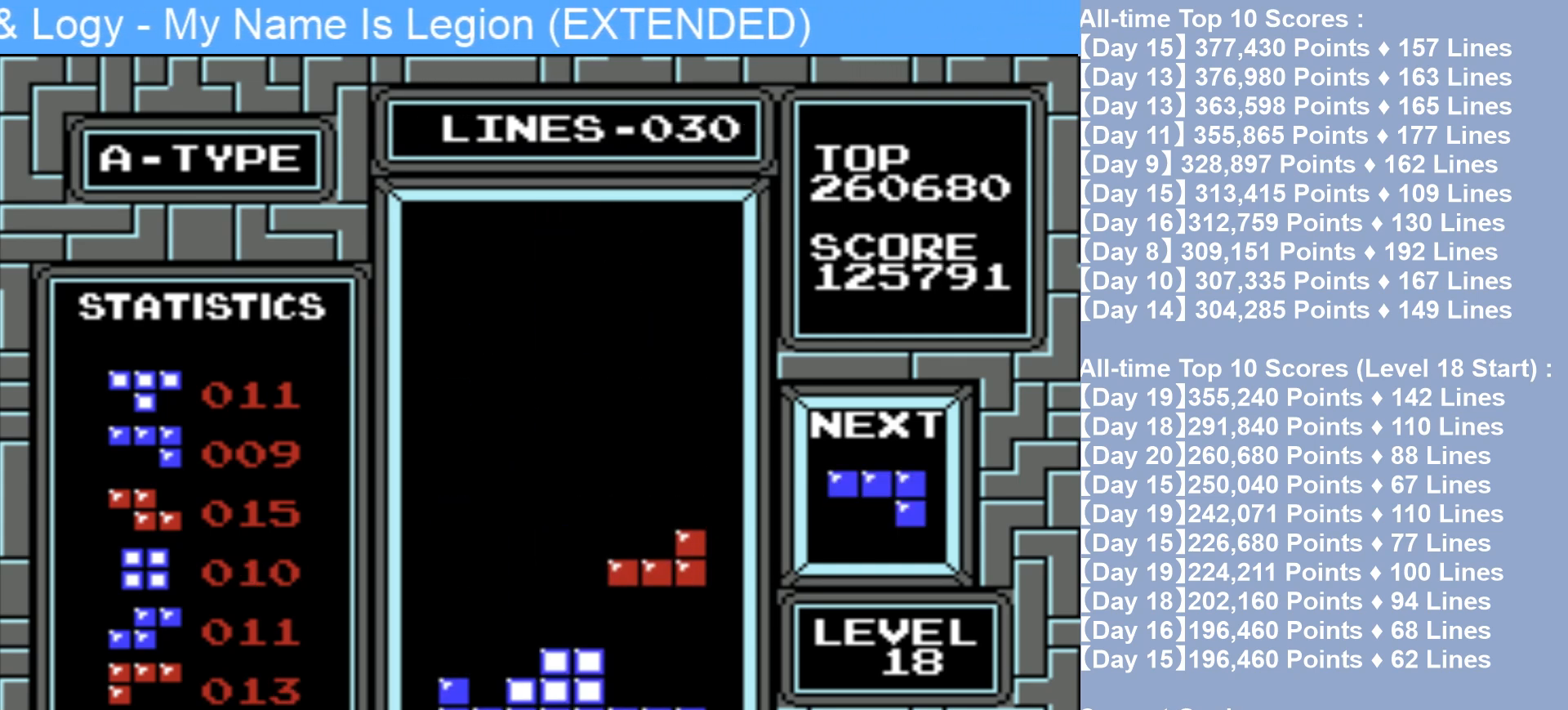
{"buttons": ["DPAD_LEFT"], "events": [[283, "DPAD_LEFT", "down"]]}